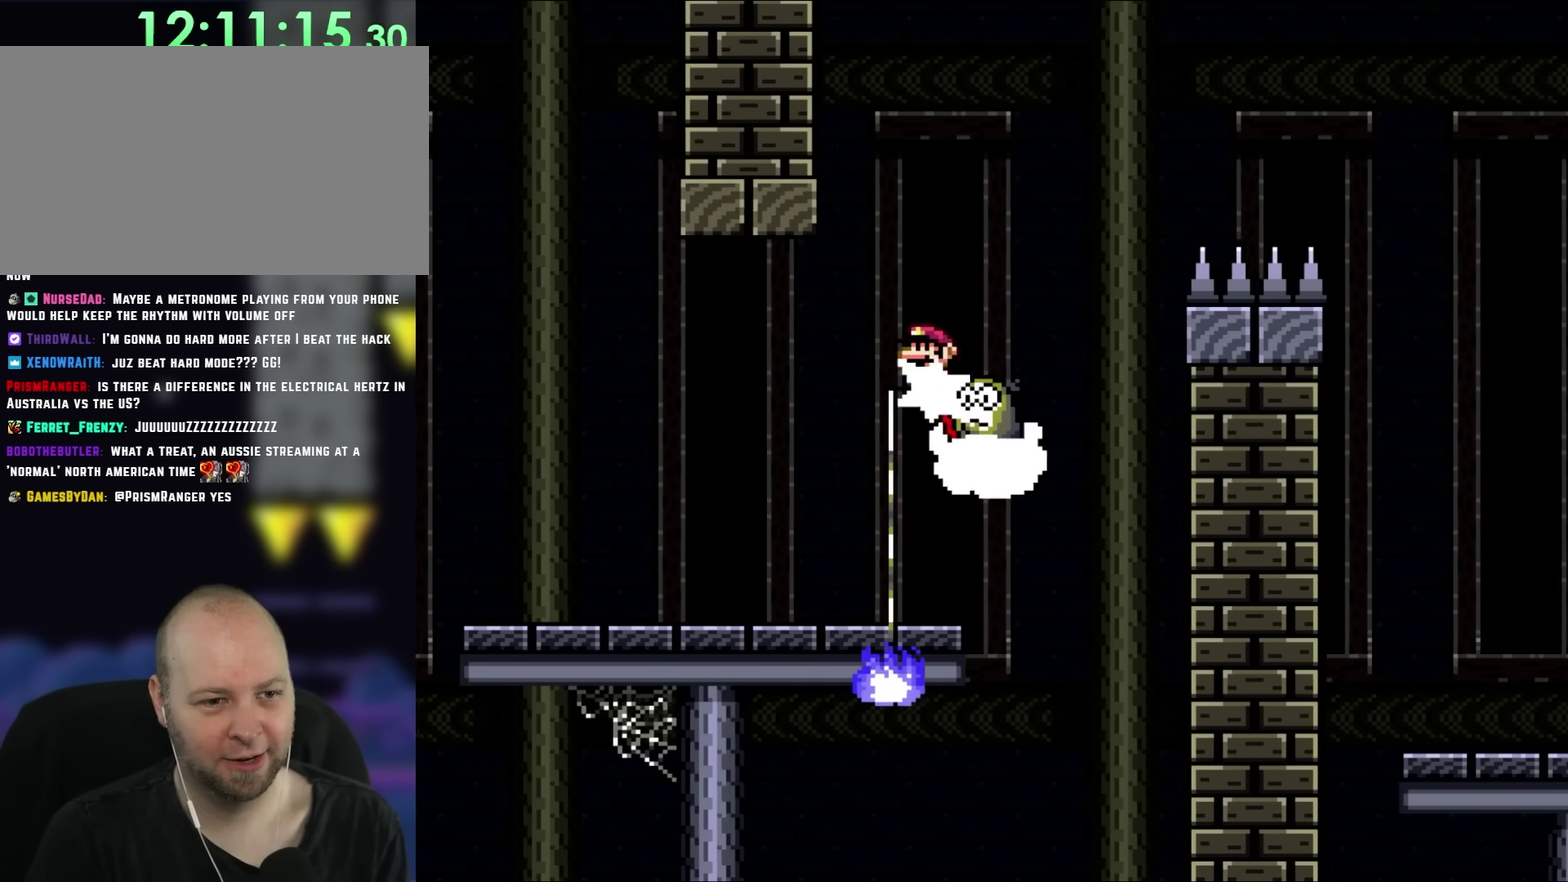
Gameplay with a controller (Nintendo layout); each line is a JSON object with the inputs held at the frame after it. "events" lists button and stick changes between this image and that frame as [ms after this image, input, new state], when the widget could be followed in between. Not read: B DPAD_UP L3 R3 Y.
{"buttons": ["A", "X", "DPAD_RIGHT"]}
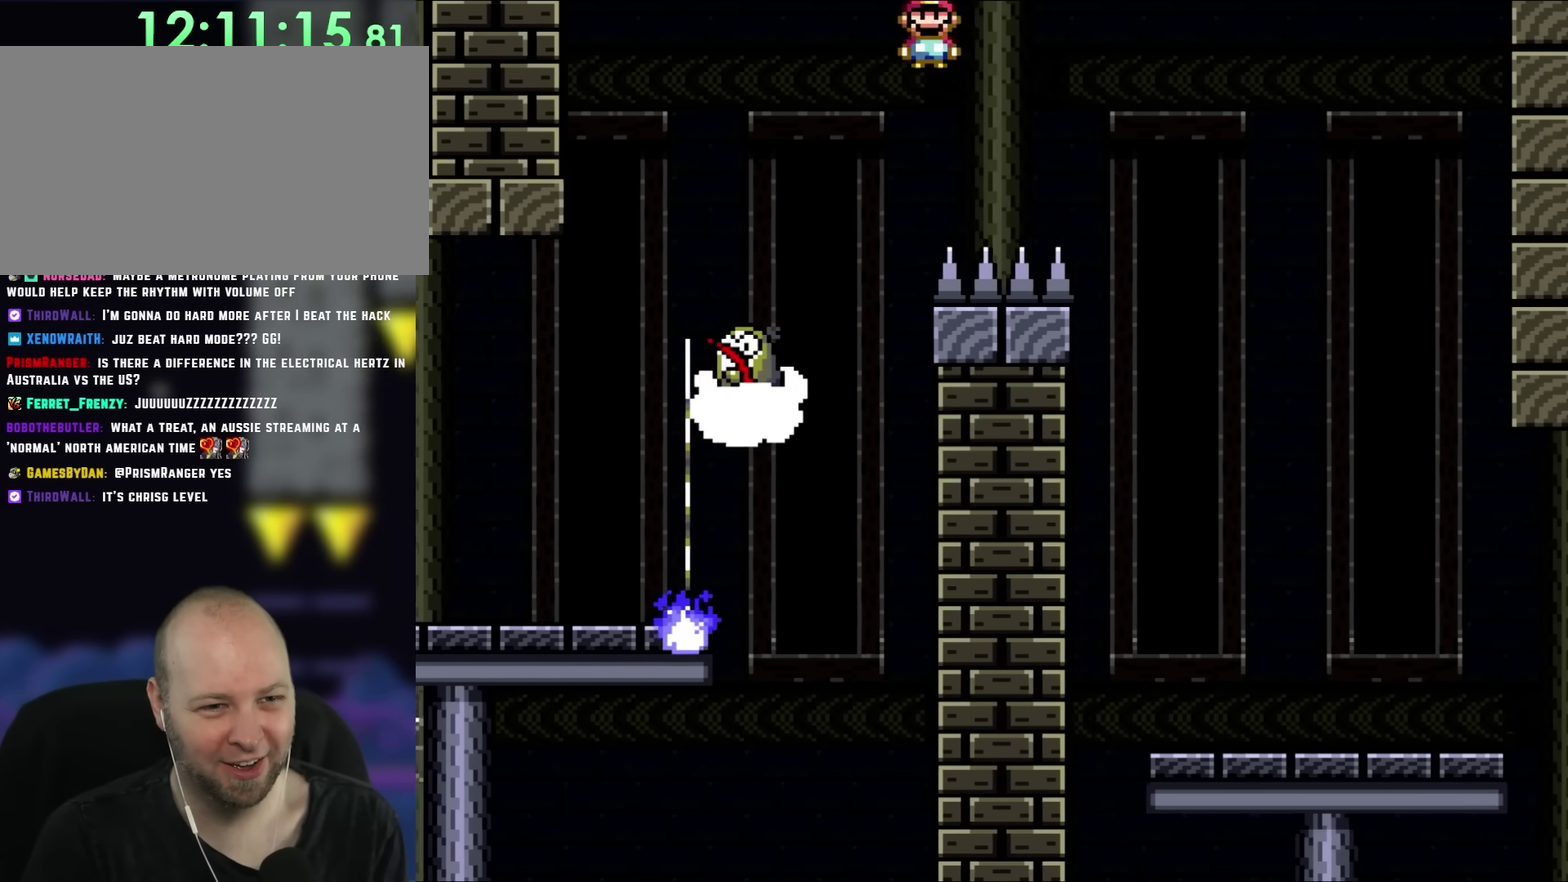
{"buttons": ["A", "X", "DPAD_RIGHT"], "events": []}
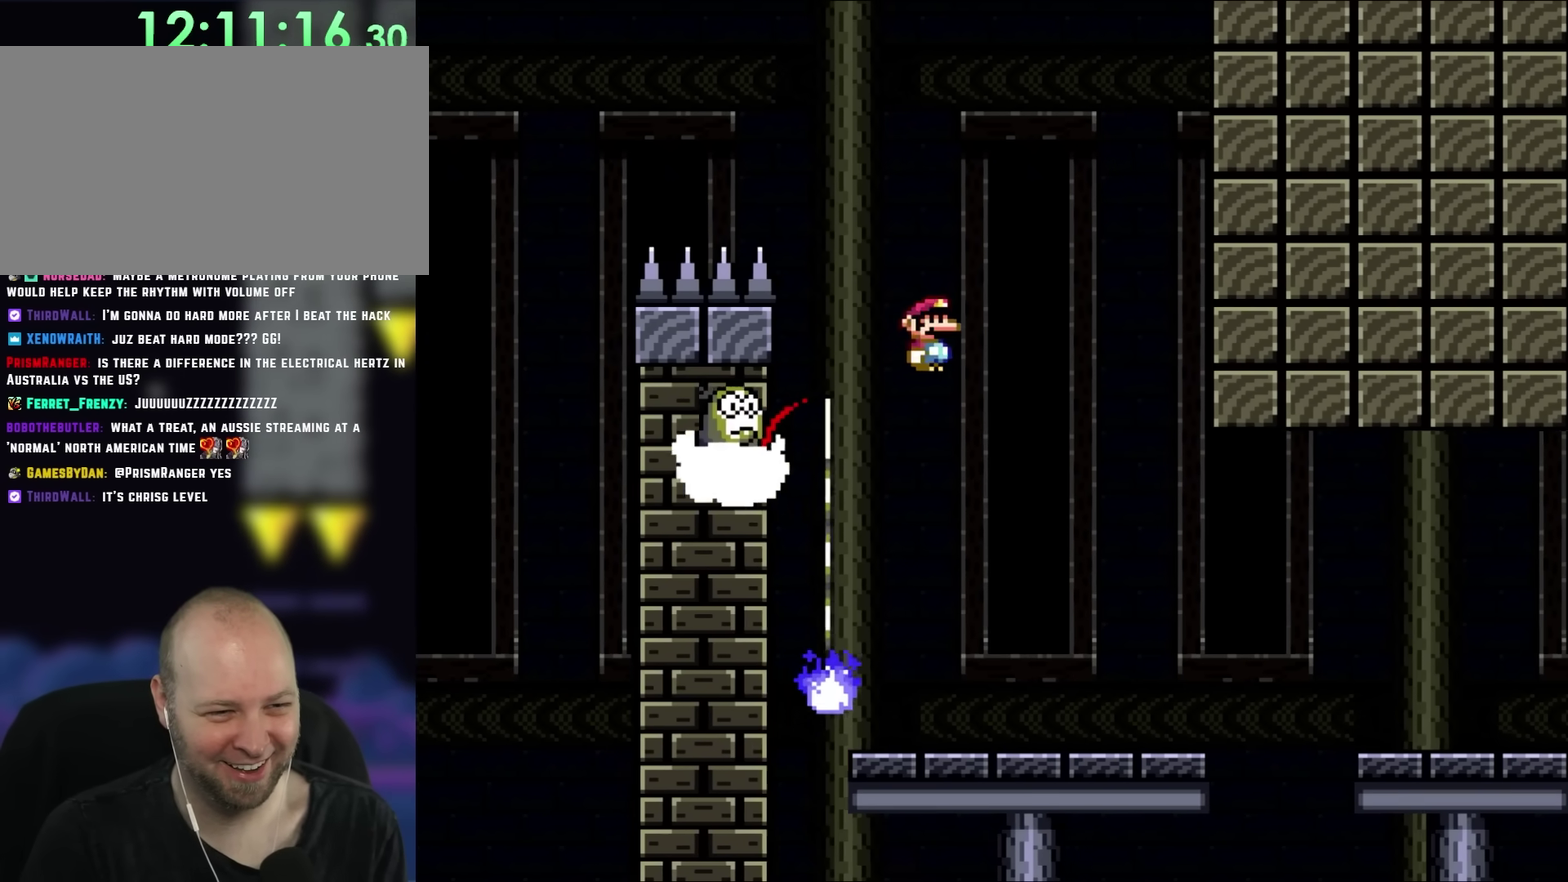
{"buttons": ["X", "DPAD_RIGHT"], "events": [[33, "DPAD_LEFT", "down"], [33, "DPAD_RIGHT", "up"], [400, "DPAD_LEFT", "up"], [400, "DPAD_RIGHT", "down"], [467, "A", "up"]]}
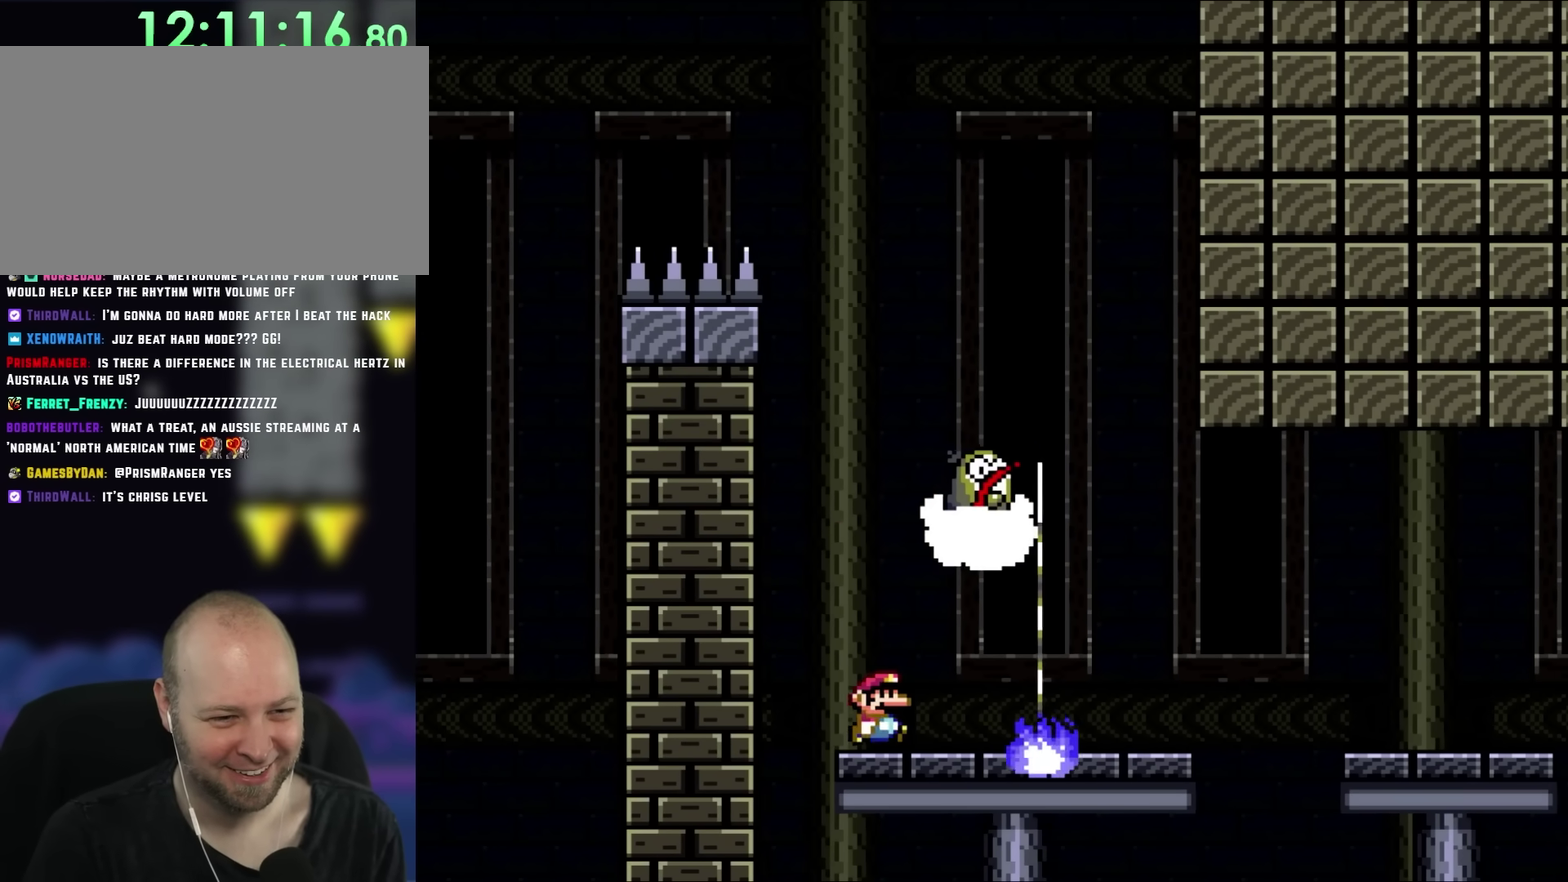
{"buttons": ["A", "X", "DPAD_RIGHT"], "events": [[67, "DPAD_RIGHT", "up"], [117, "DPAD_LEFT", "down"], [133, "A", "down"], [333, "DPAD_LEFT", "up"], [367, "DPAD_RIGHT", "down"]]}
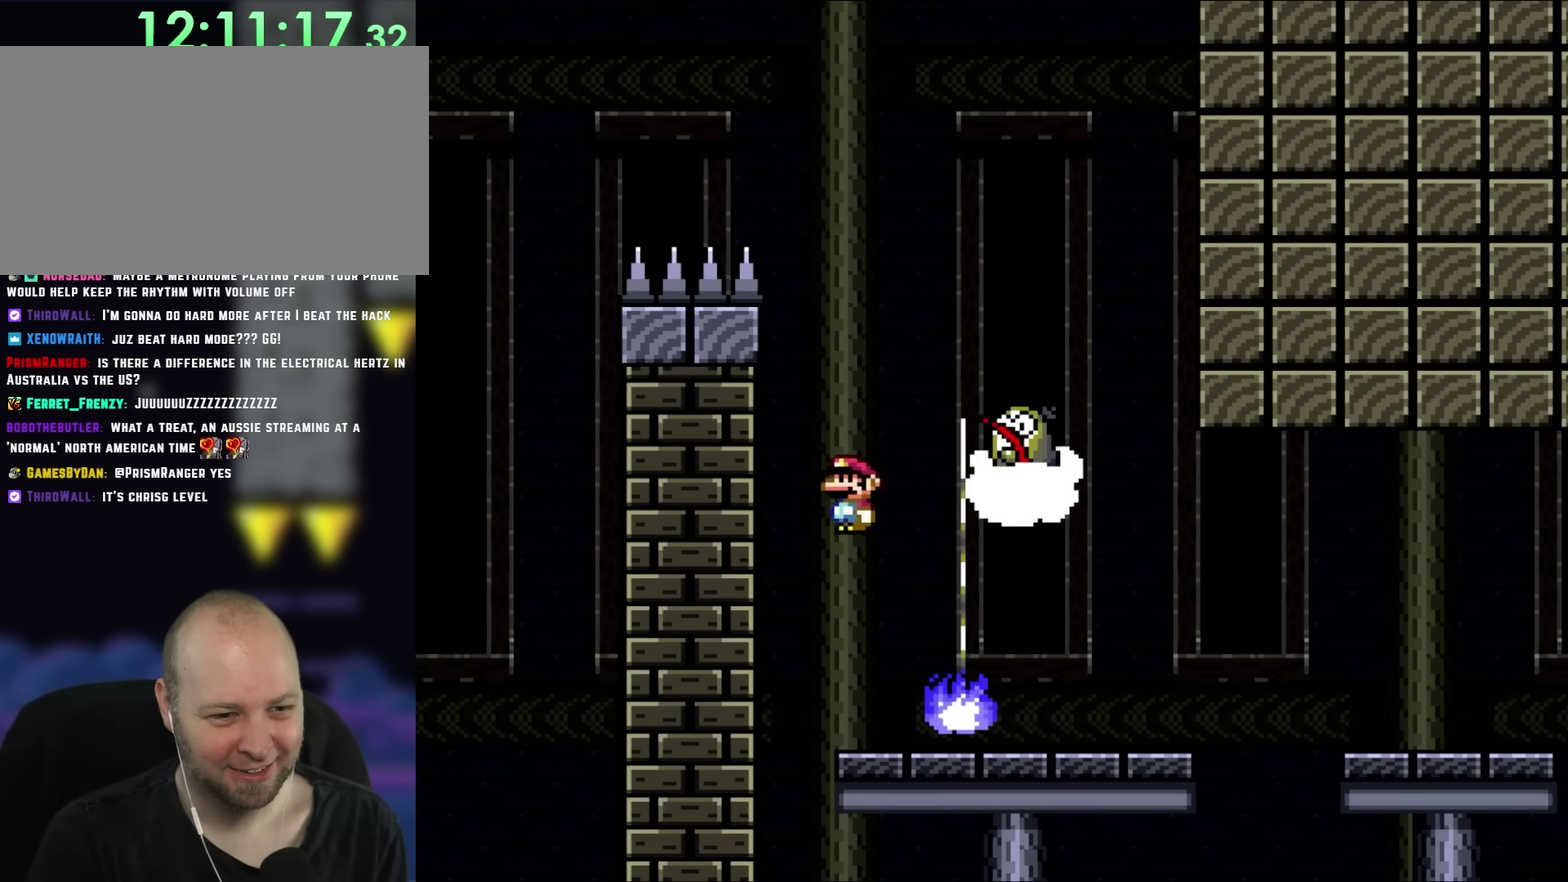
{"buttons": ["X", "DPAD_RIGHT"], "events": [[433, "A", "up"]]}
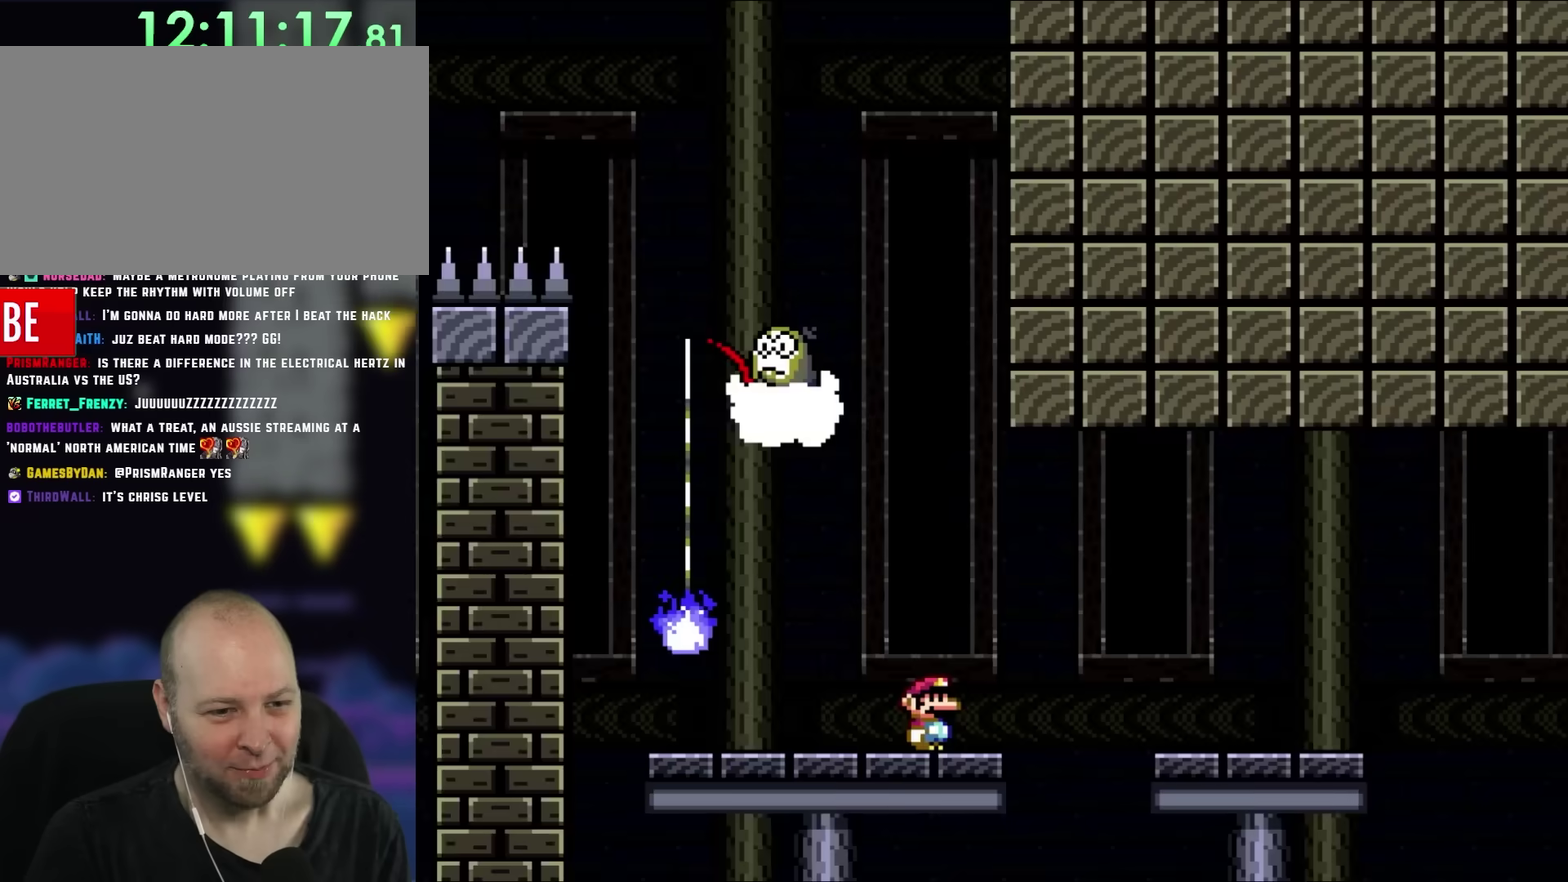
{"buttons": ["X", "DPAD_RIGHT"], "events": [[117, "A", "down"], [217, "A", "up"]]}
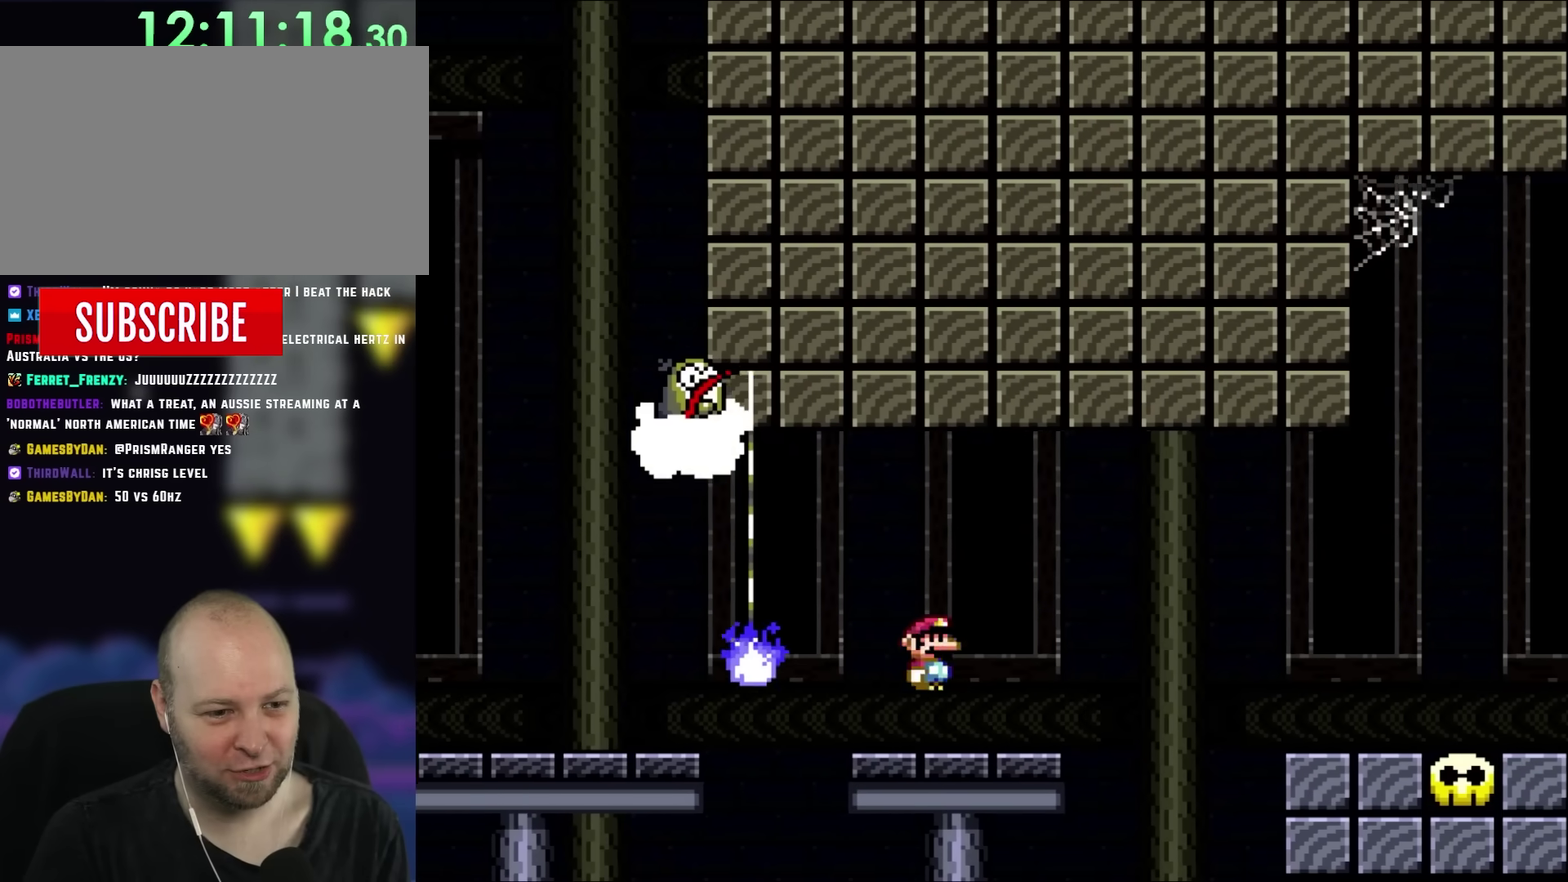
{"buttons": ["A", "X"], "events": [[167, "A", "down"], [267, "A", "up"], [267, "DPAD_LEFT", "down"], [267, "DPAD_RIGHT", "up"], [433, "A", "down"], [467, "DPAD_LEFT", "up"]]}
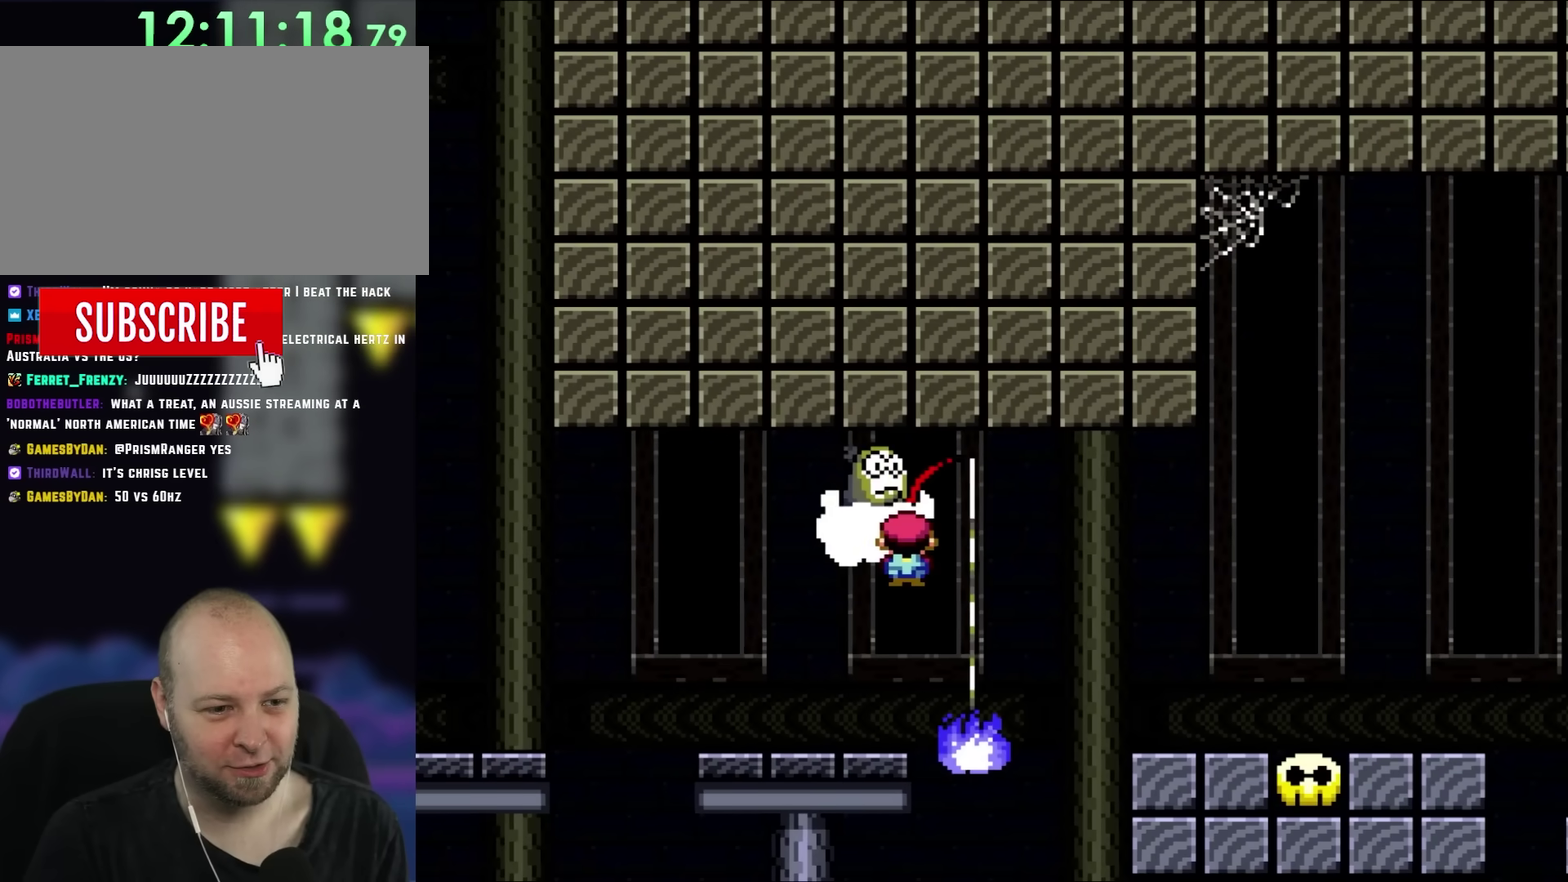
{"buttons": ["X"], "events": [[233, "DPAD_LEFT", "down"], [500, "A", "up"], [500, "DPAD_LEFT", "up"]]}
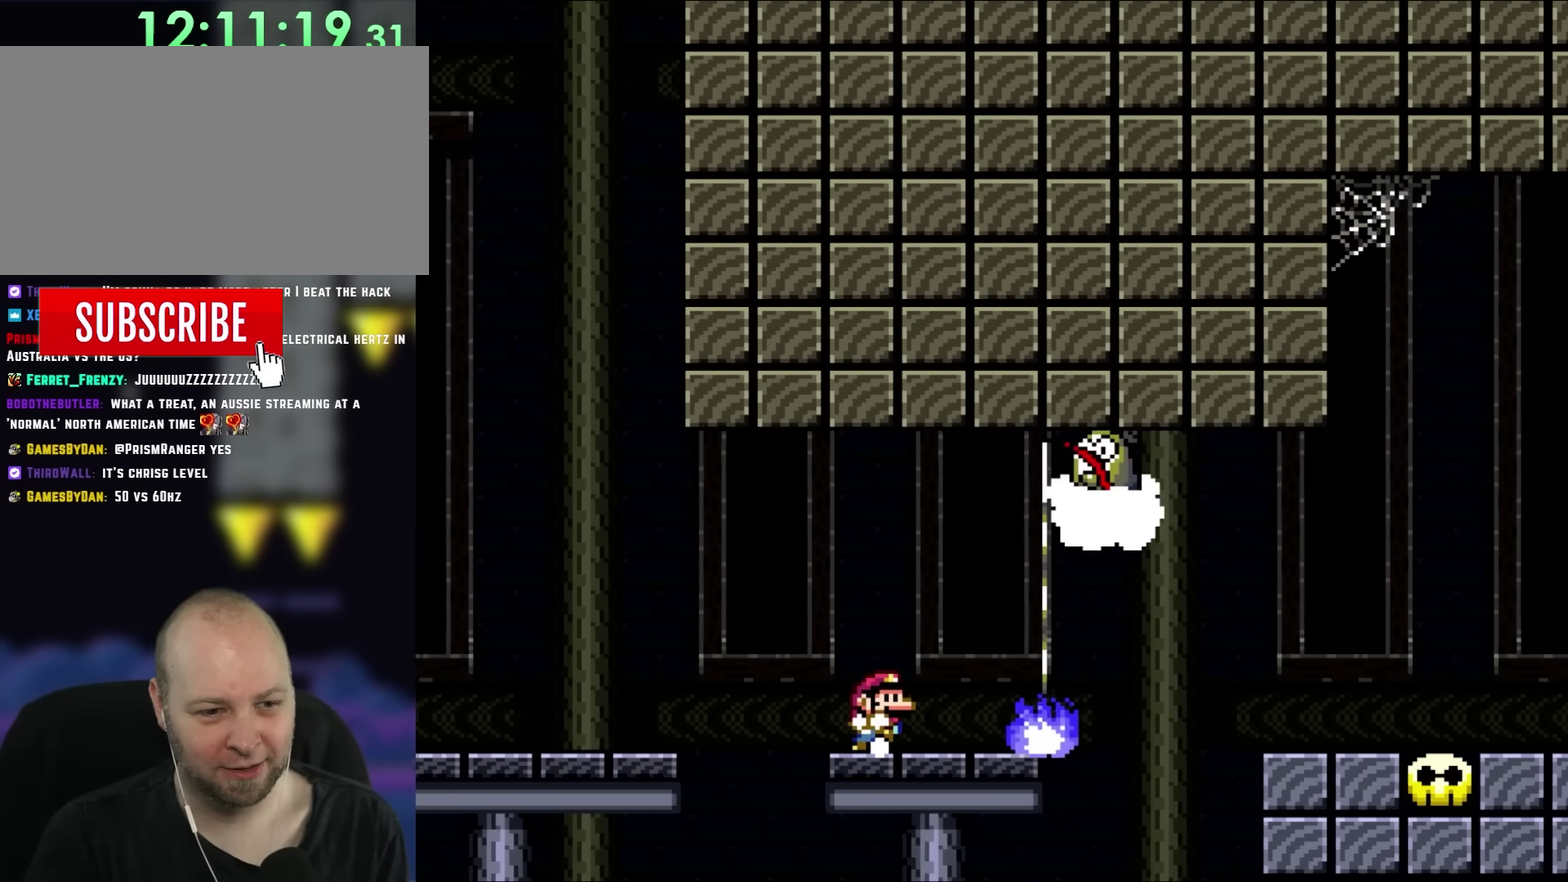
{"buttons": ["X"], "events": [[33, "DPAD_RIGHT", "down"], [167, "DPAD_RIGHT", "up"]]}
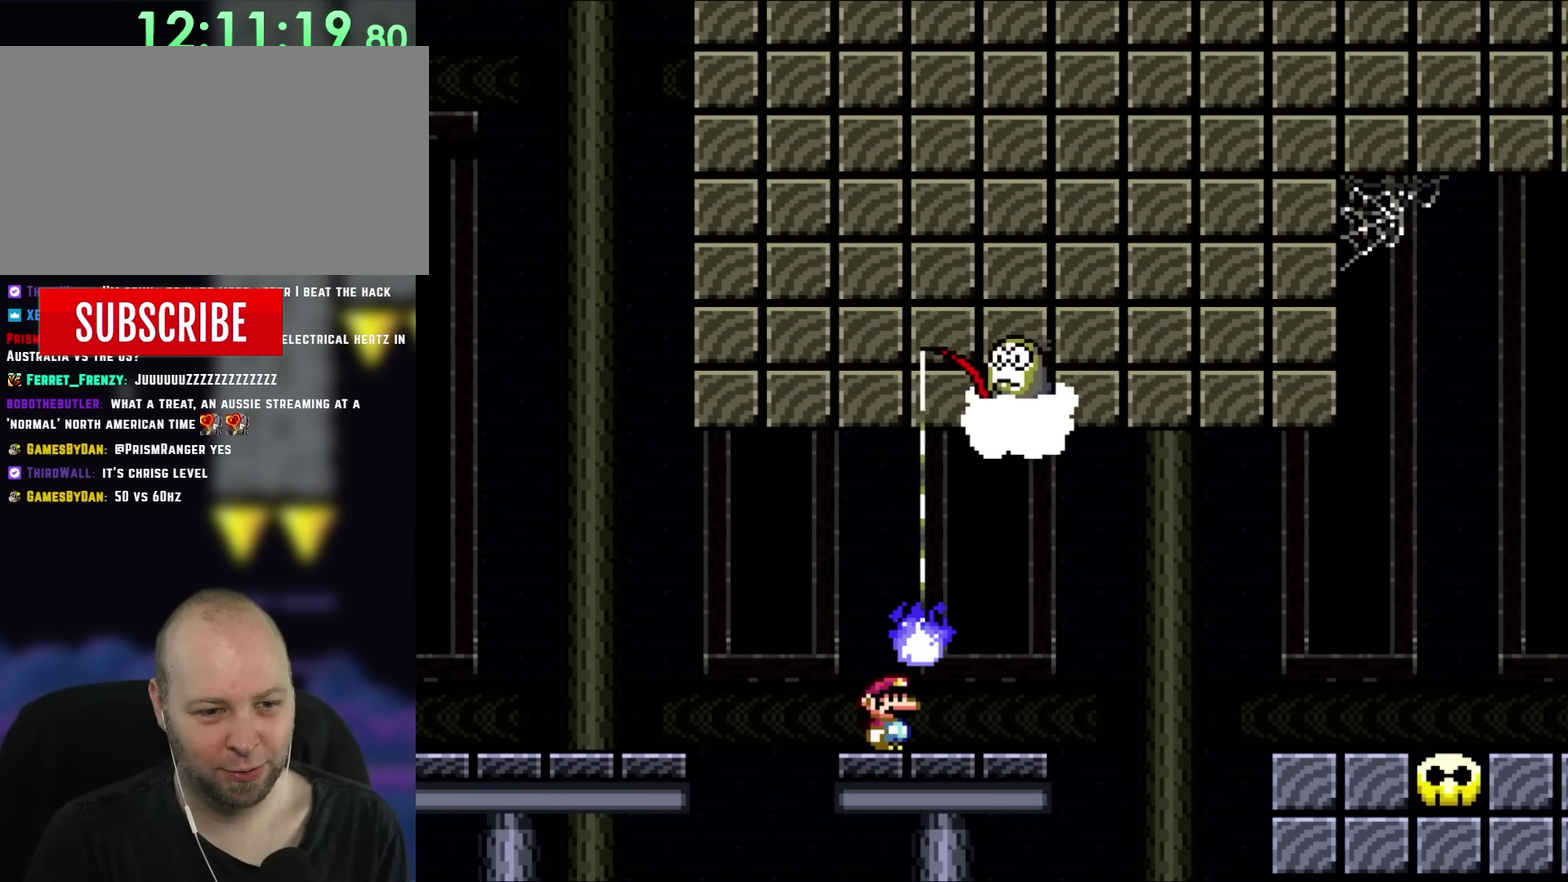
{"buttons": ["X", "DPAD_RIGHT"], "events": [[417, "DPAD_RIGHT", "down"]]}
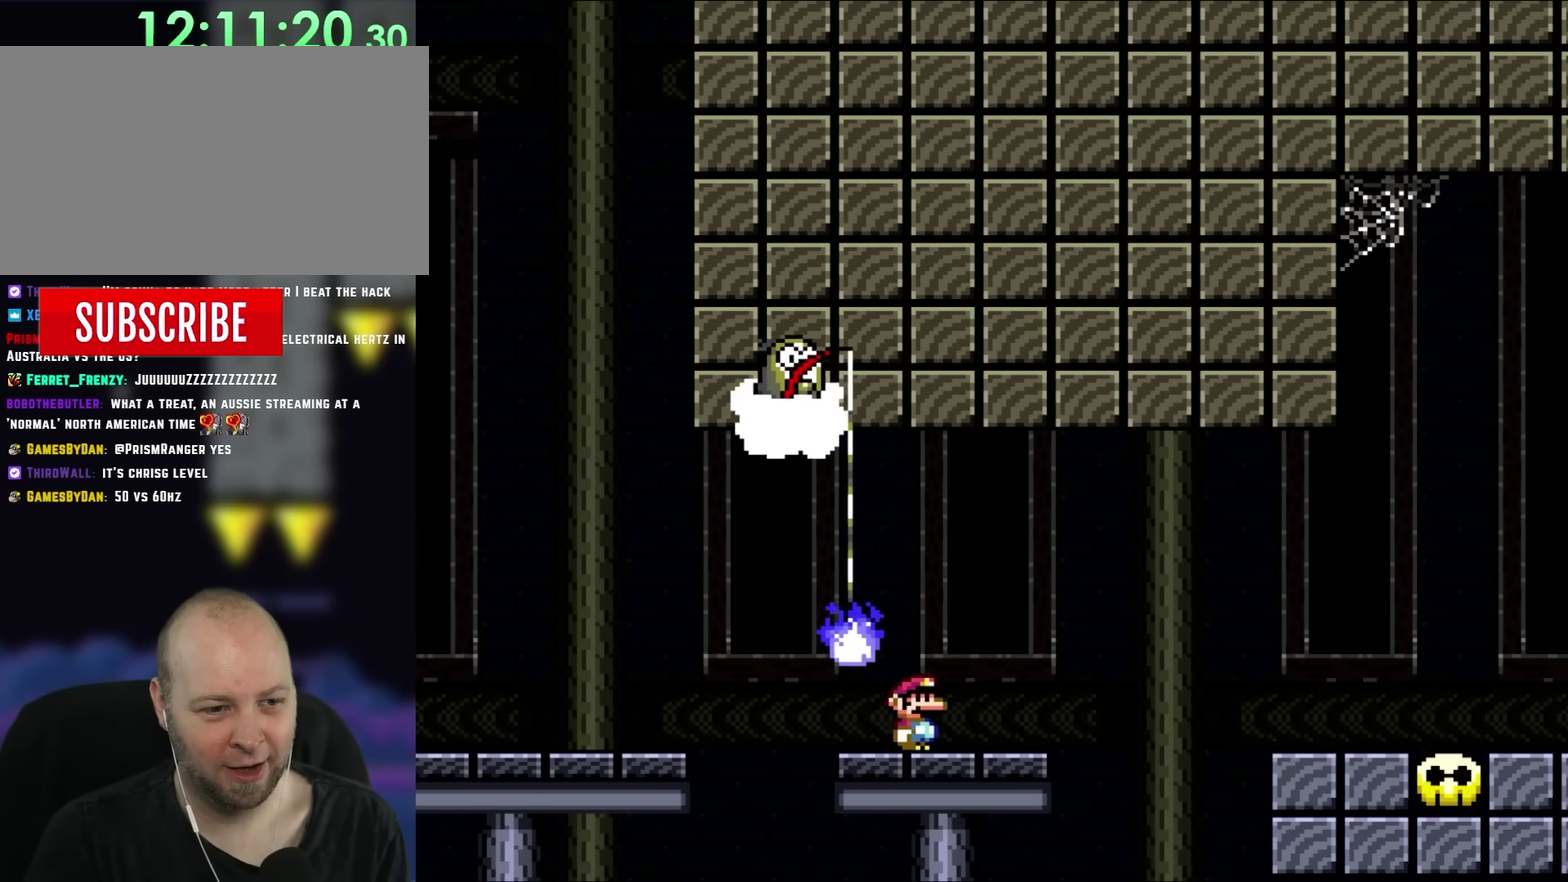
{"buttons": ["X"], "events": [[267, "DPAD_RIGHT", "up"], [300, "DPAD_LEFT", "down"], [417, "DPAD_LEFT", "up"]]}
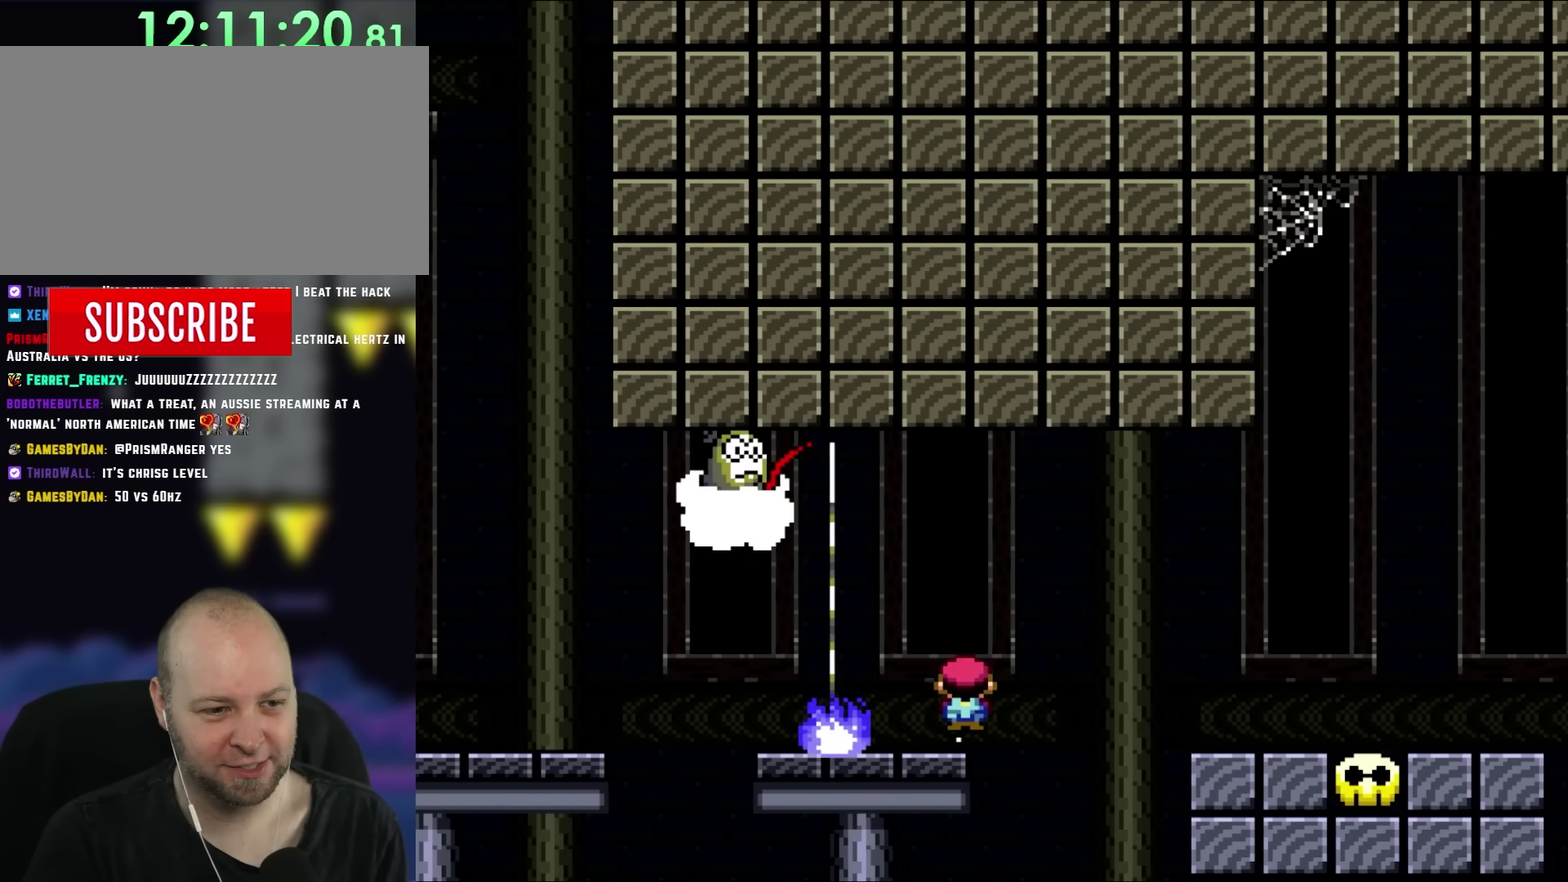
{"buttons": ["A", "X"], "events": [[67, "A", "down"], [167, "A", "up"], [267, "A", "down"], [267, "DPAD_LEFT", "down"], [467, "DPAD_LEFT", "up"]]}
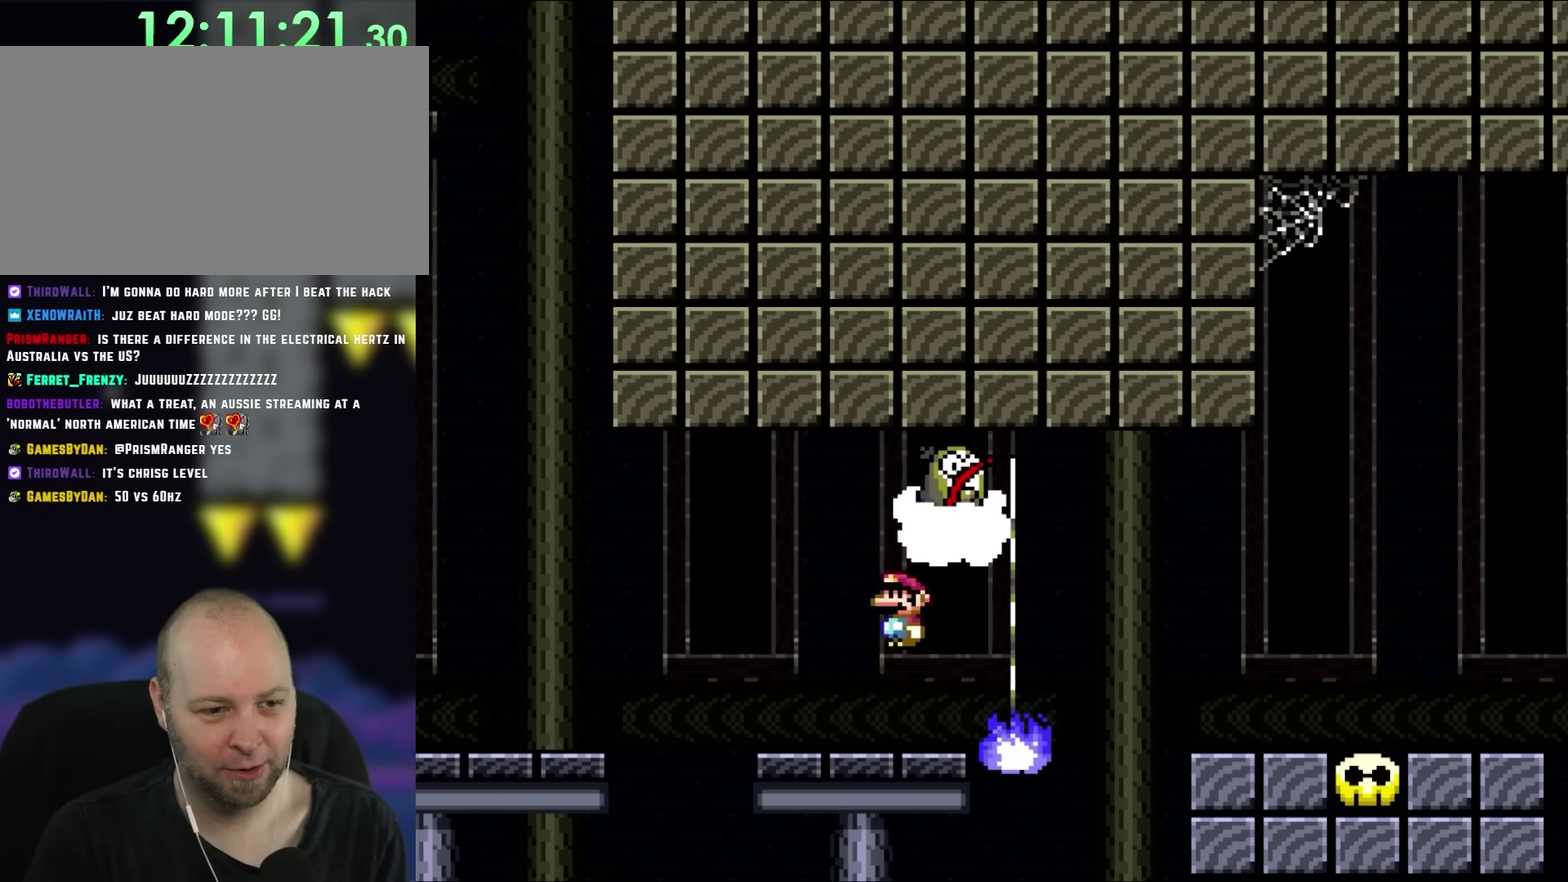
{"buttons": ["X", "DPAD_RIGHT"], "events": [[267, "A", "up"], [483, "DPAD_RIGHT", "down"]]}
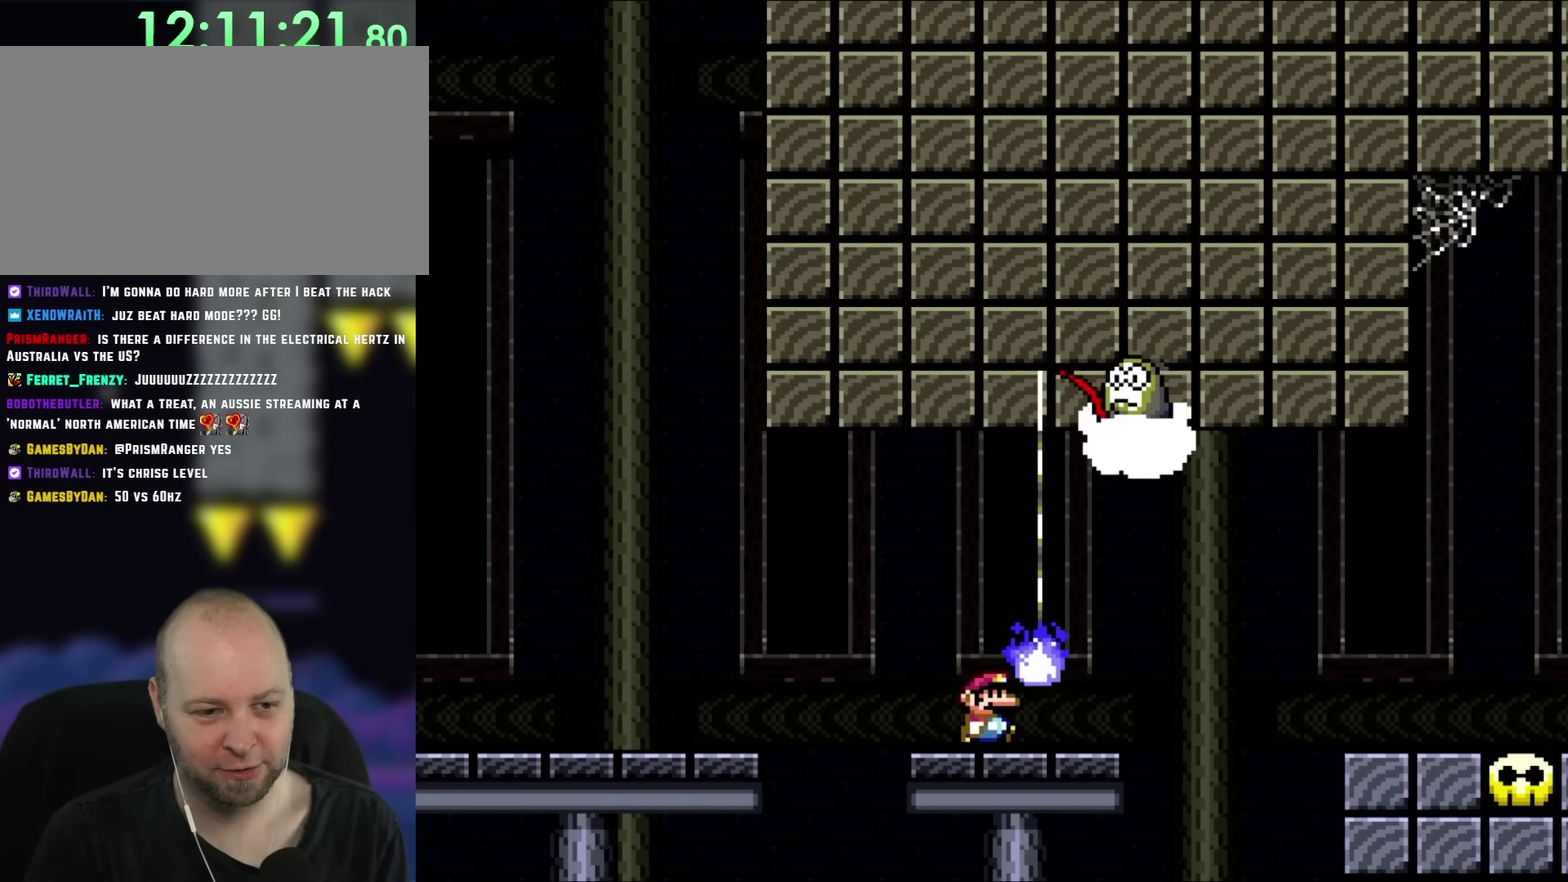
{"buttons": ["X", "DPAD_RIGHT"], "events": [[117, "DPAD_RIGHT", "up"], [500, "DPAD_RIGHT", "down"]]}
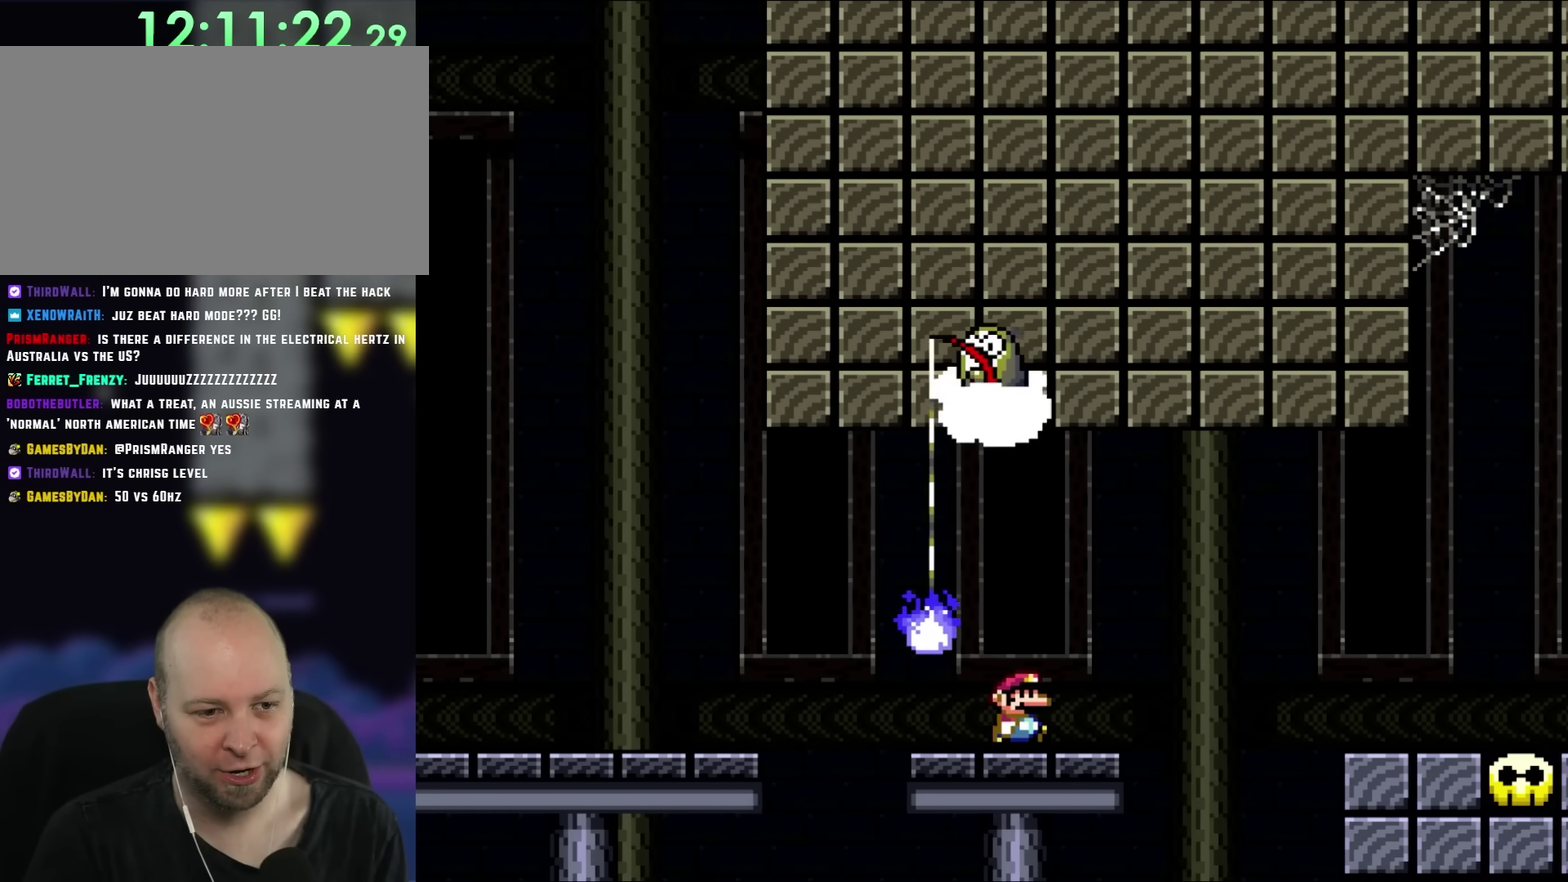
{"buttons": ["X", "DPAD_RIGHT"], "events": [[300, "A", "down"], [433, "A", "up"]]}
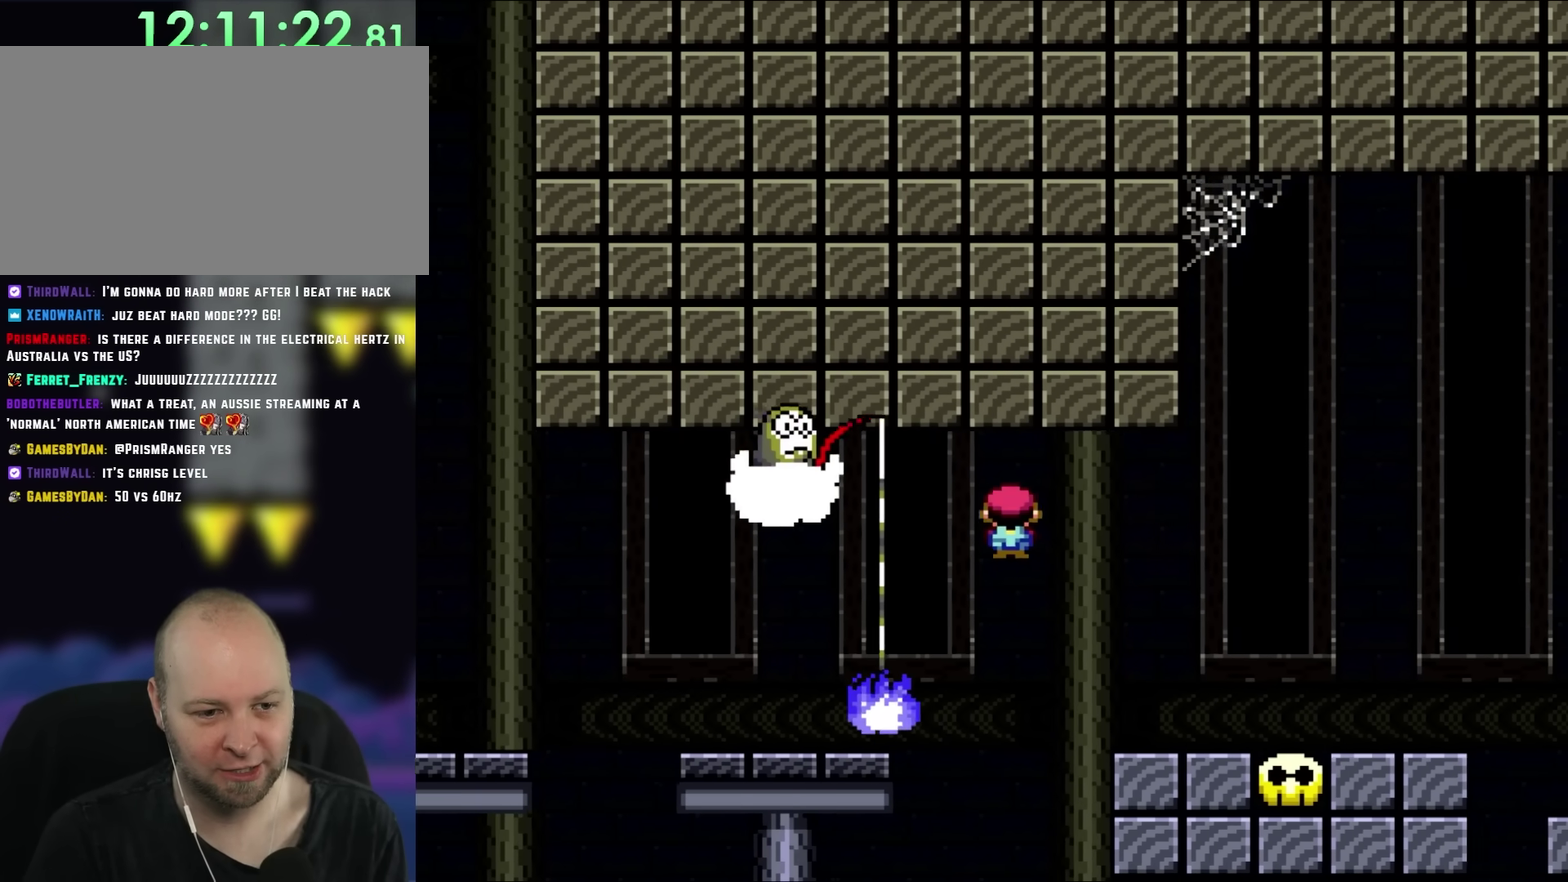
{"buttons": ["A", "X", "DPAD_RIGHT"], "events": [[417, "A", "down"]]}
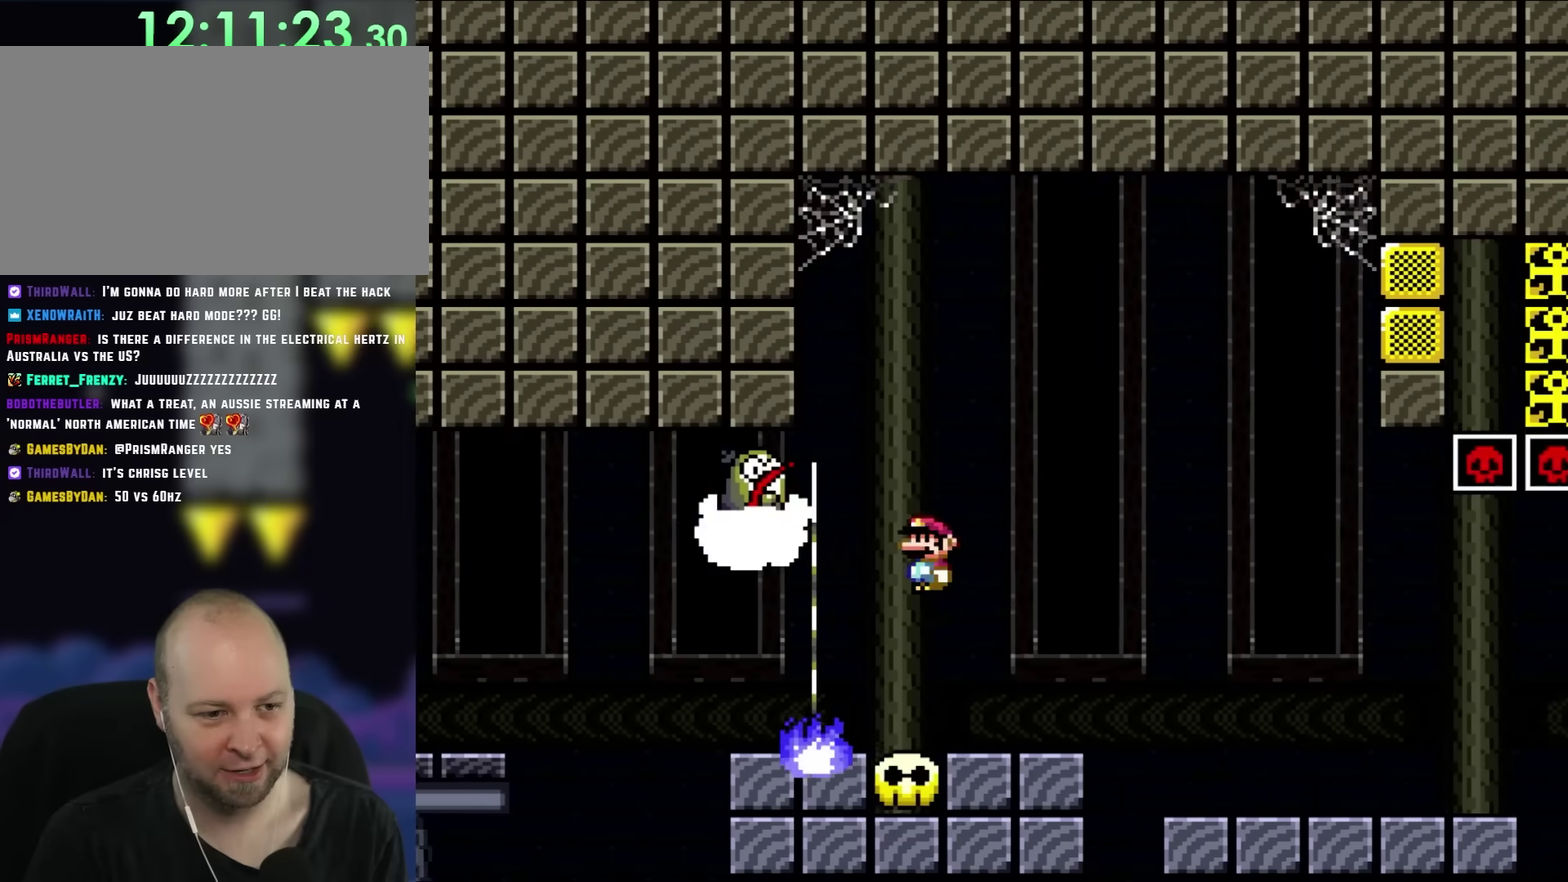
{"buttons": ["A", "X"], "events": [[33, "A", "up"], [100, "A", "down"], [150, "DPAD_RIGHT", "up"], [200, "DPAD_LEFT", "down"], [500, "DPAD_LEFT", "up"]]}
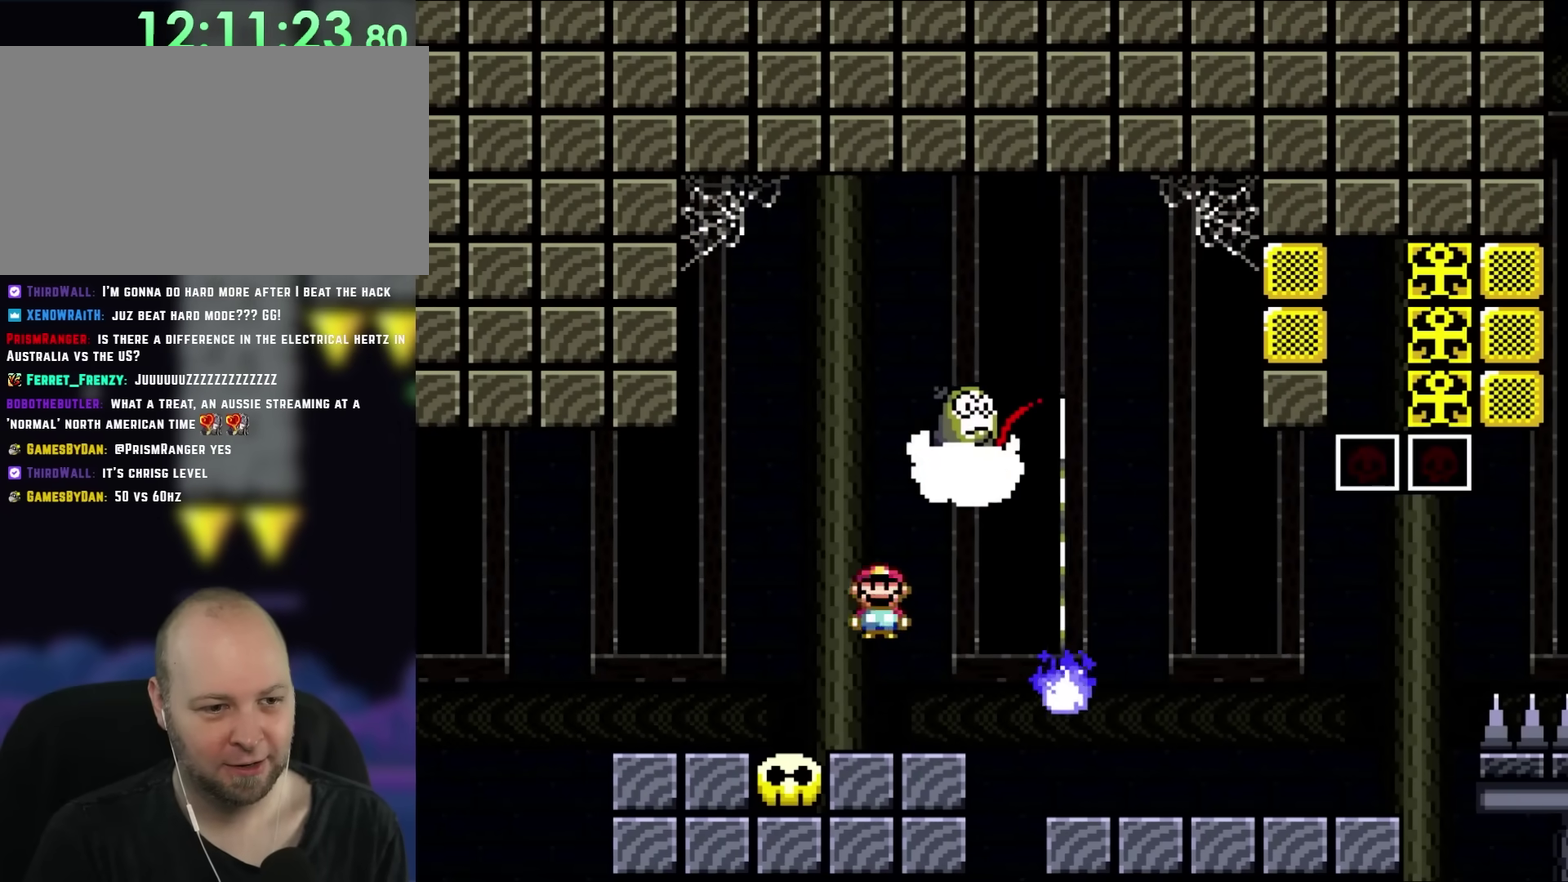
{"buttons": ["X", "DPAD_LEFT"], "events": [[67, "DPAD_RIGHT", "down"], [133, "A", "up"], [200, "DPAD_RIGHT", "up"], [500, "DPAD_LEFT", "down"]]}
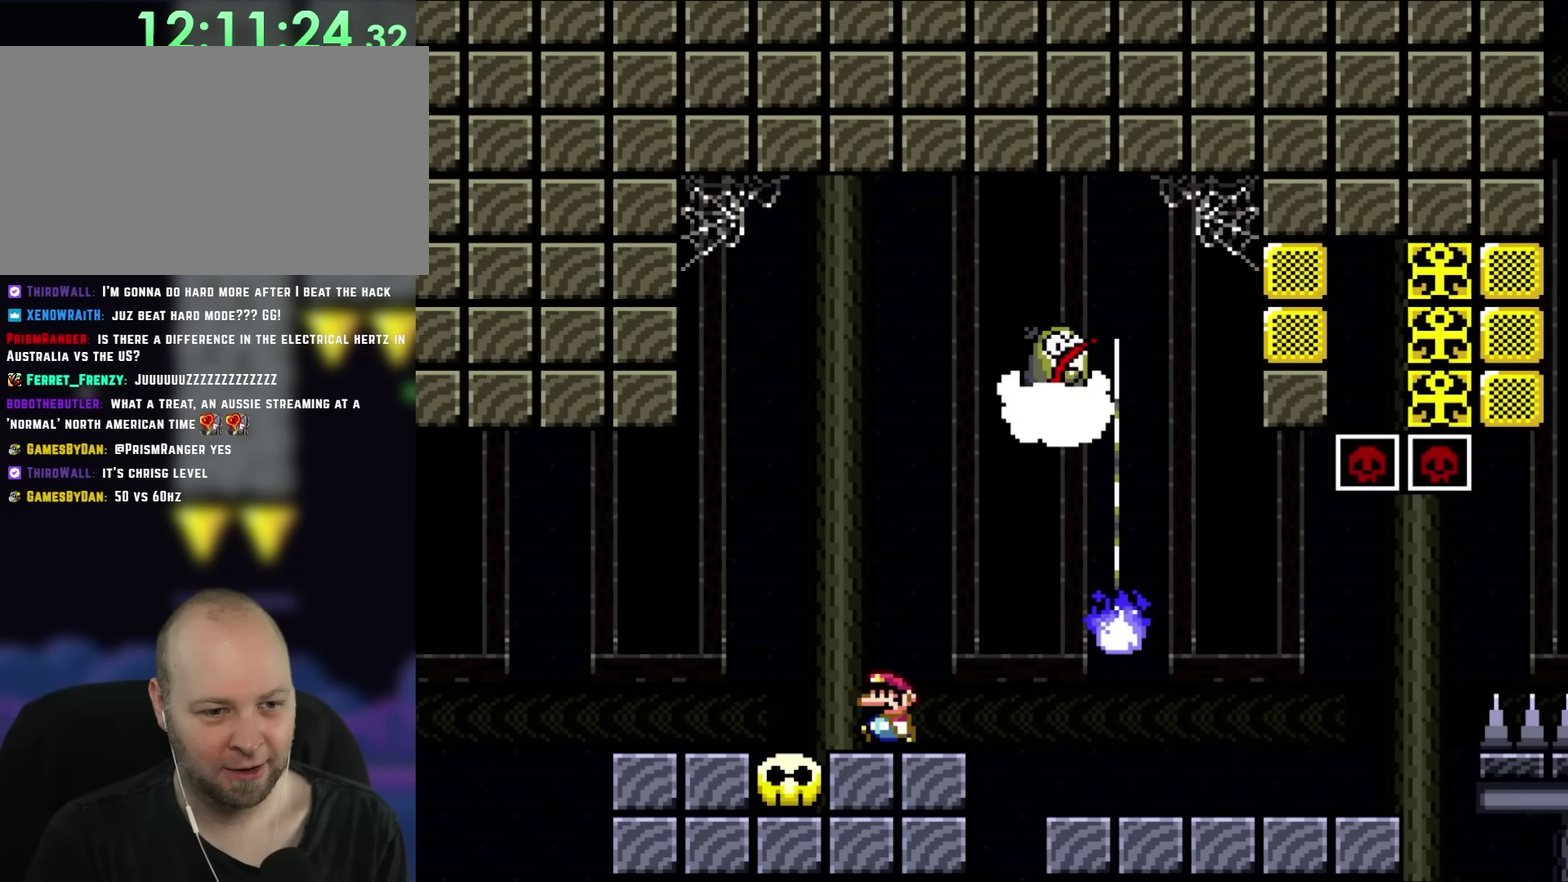
{"buttons": ["A", "X", "DPAD_RIGHT"], "events": [[167, "A", "down"], [250, "DPAD_LEFT", "up"], [300, "A", "up"], [300, "DPAD_RIGHT", "down"], [383, "A", "down"]]}
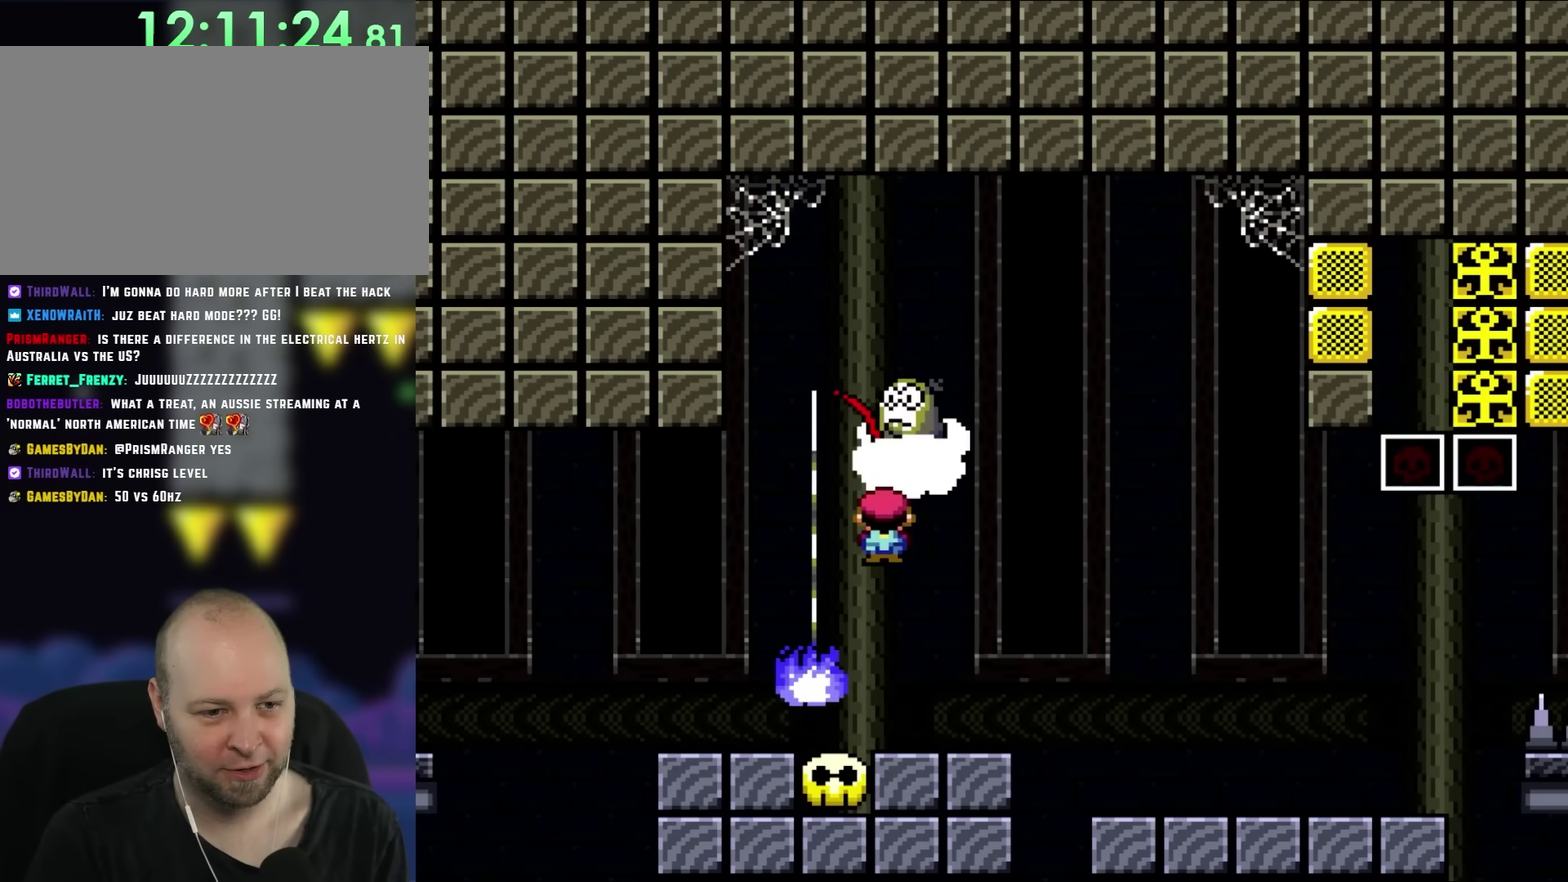
{"buttons": ["A", "X", "DPAD_RIGHT"], "events": []}
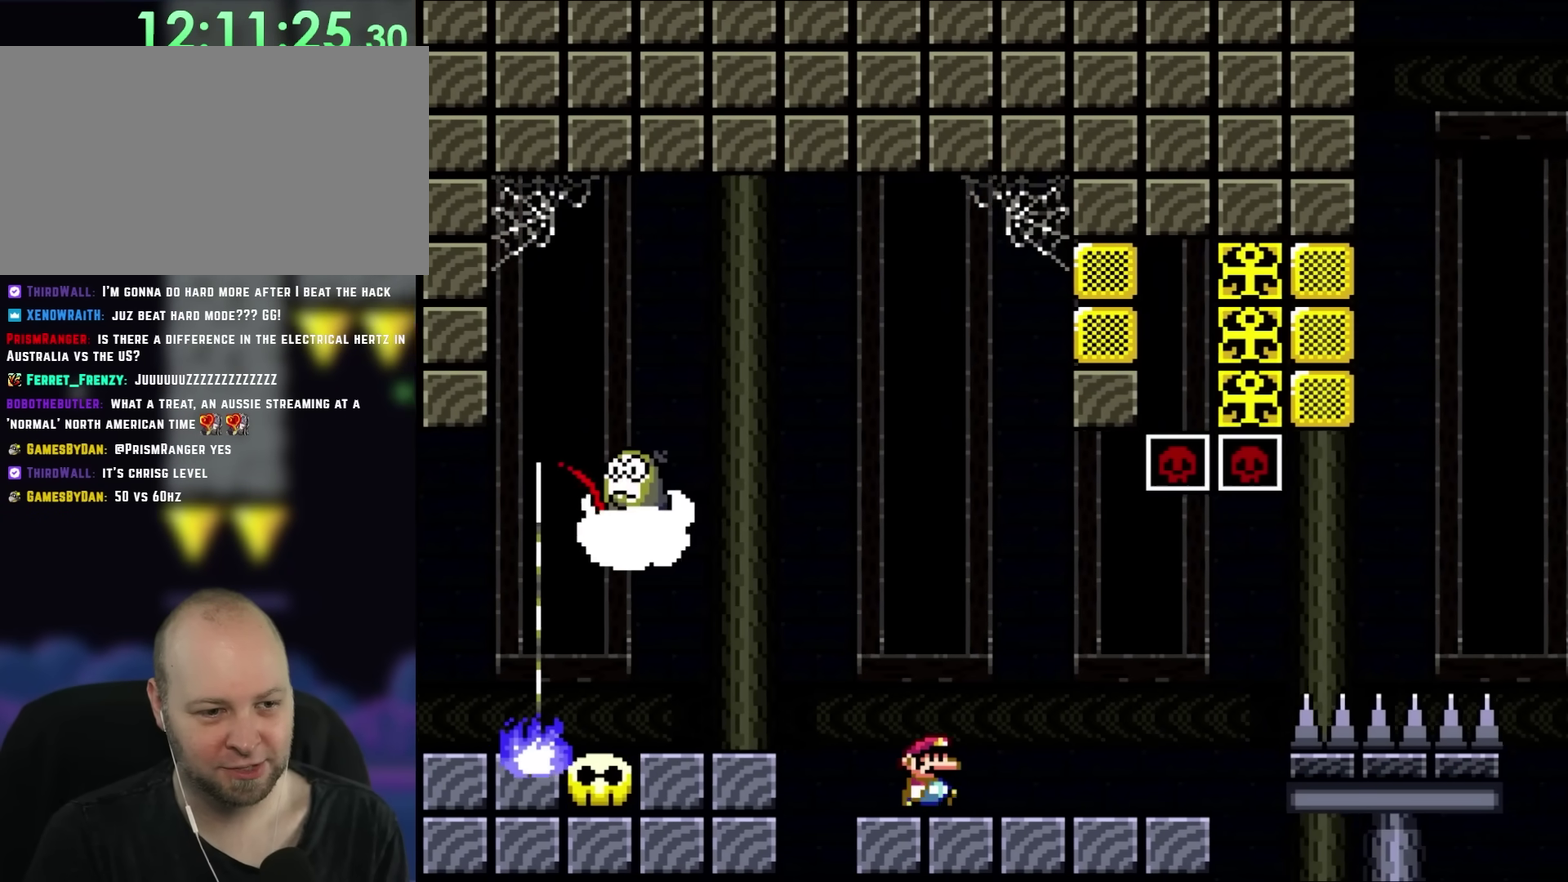
{"buttons": ["X"], "events": [[167, "A", "up"], [233, "DPAD_LEFT", "down"], [233, "DPAD_RIGHT", "up"], [367, "DPAD_LEFT", "up"]]}
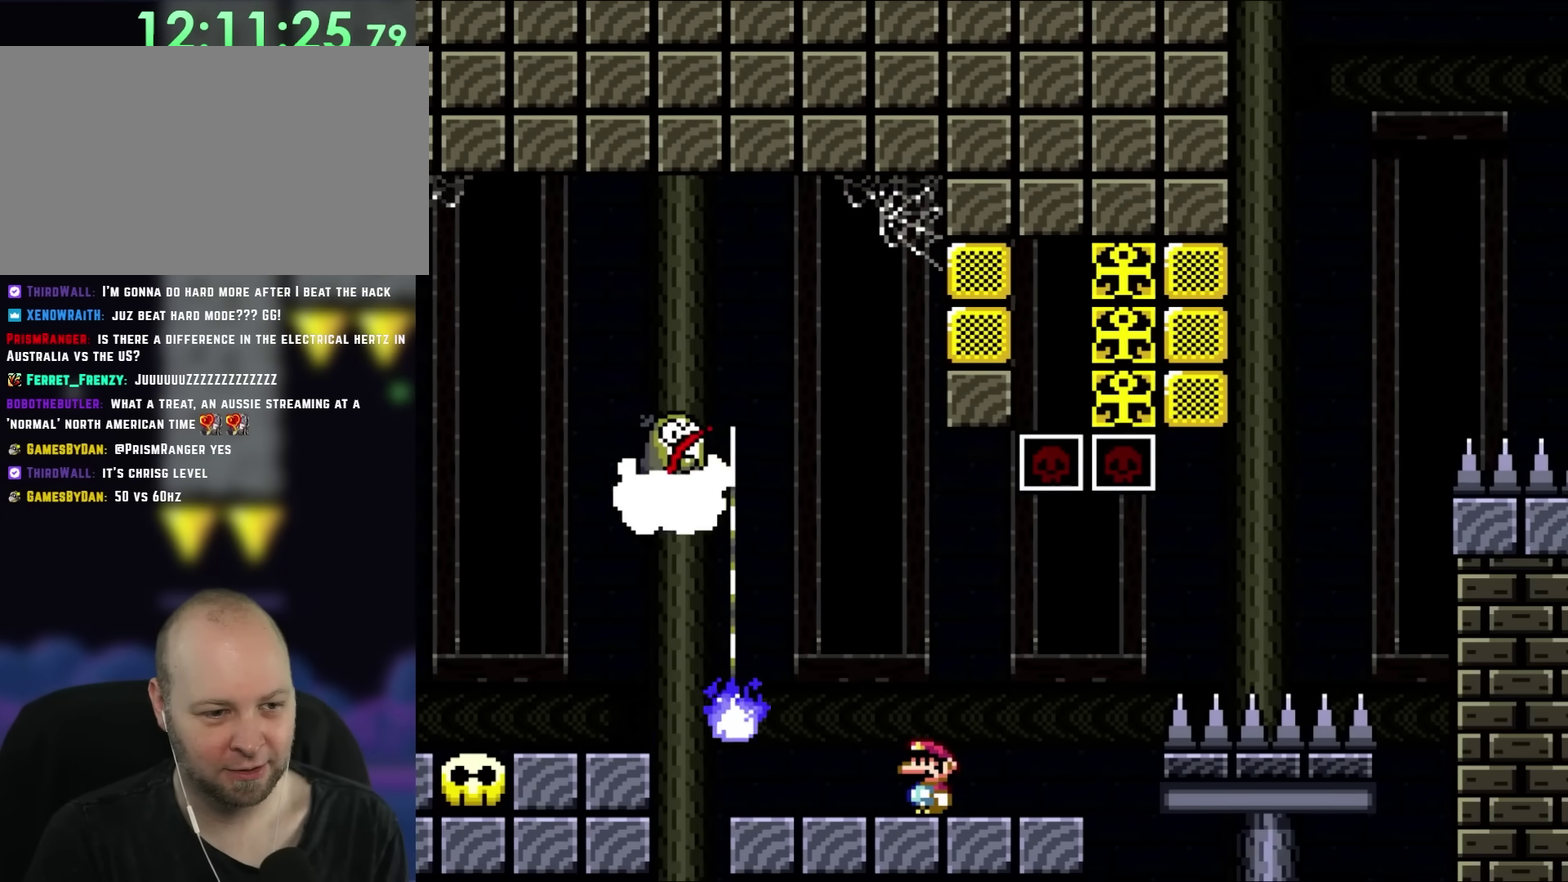
{"buttons": ["X"], "events": [[133, "DPAD_RIGHT", "down"], [267, "DPAD_RIGHT", "up"]]}
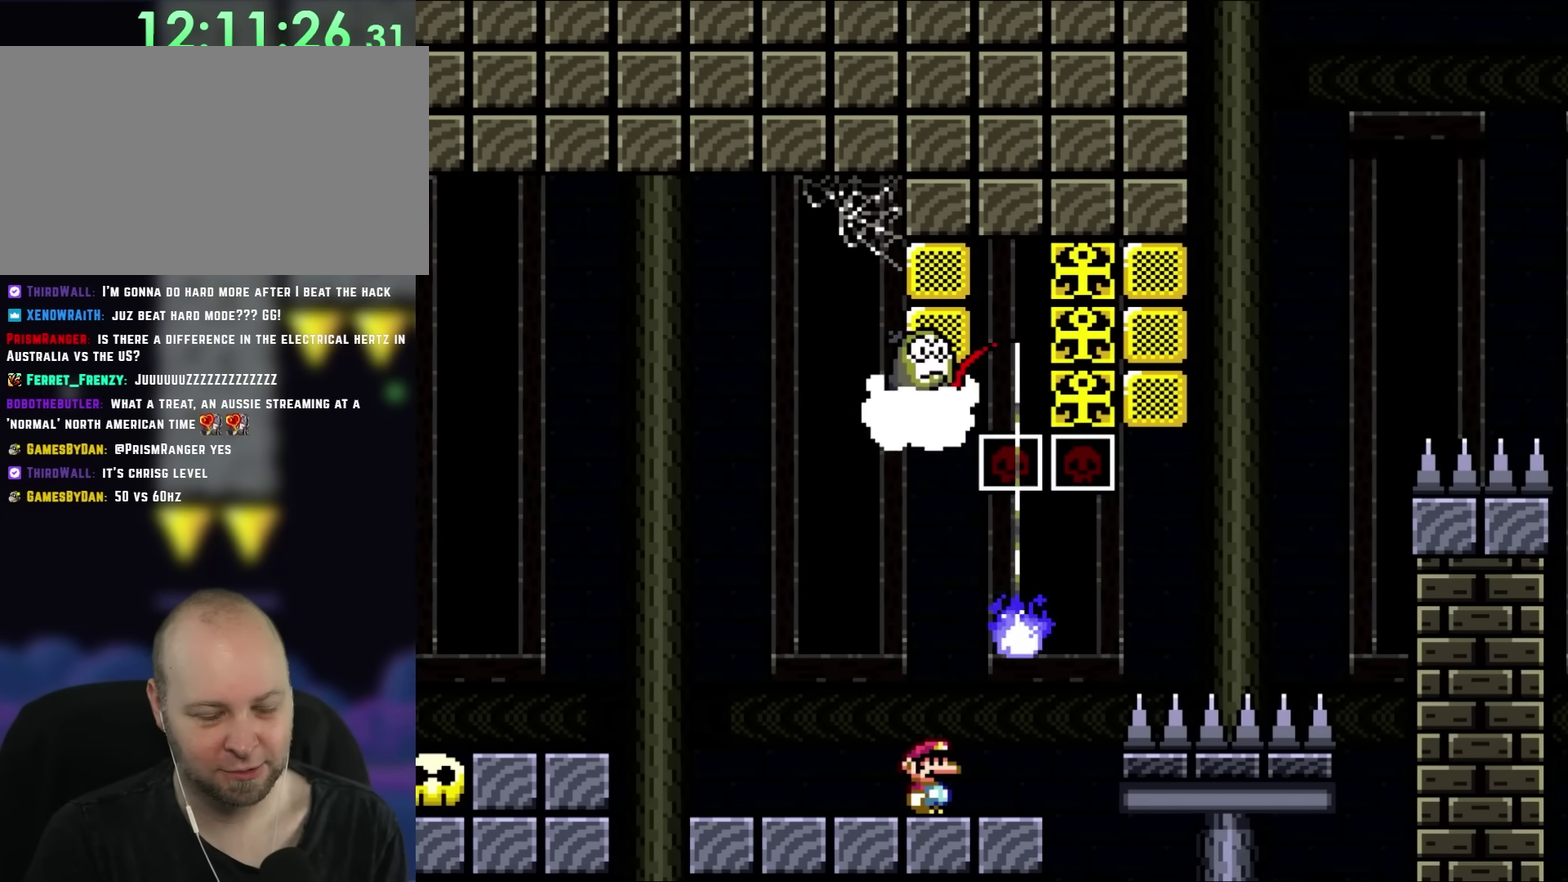
{"buttons": [], "events": [[183, "X", "up"]]}
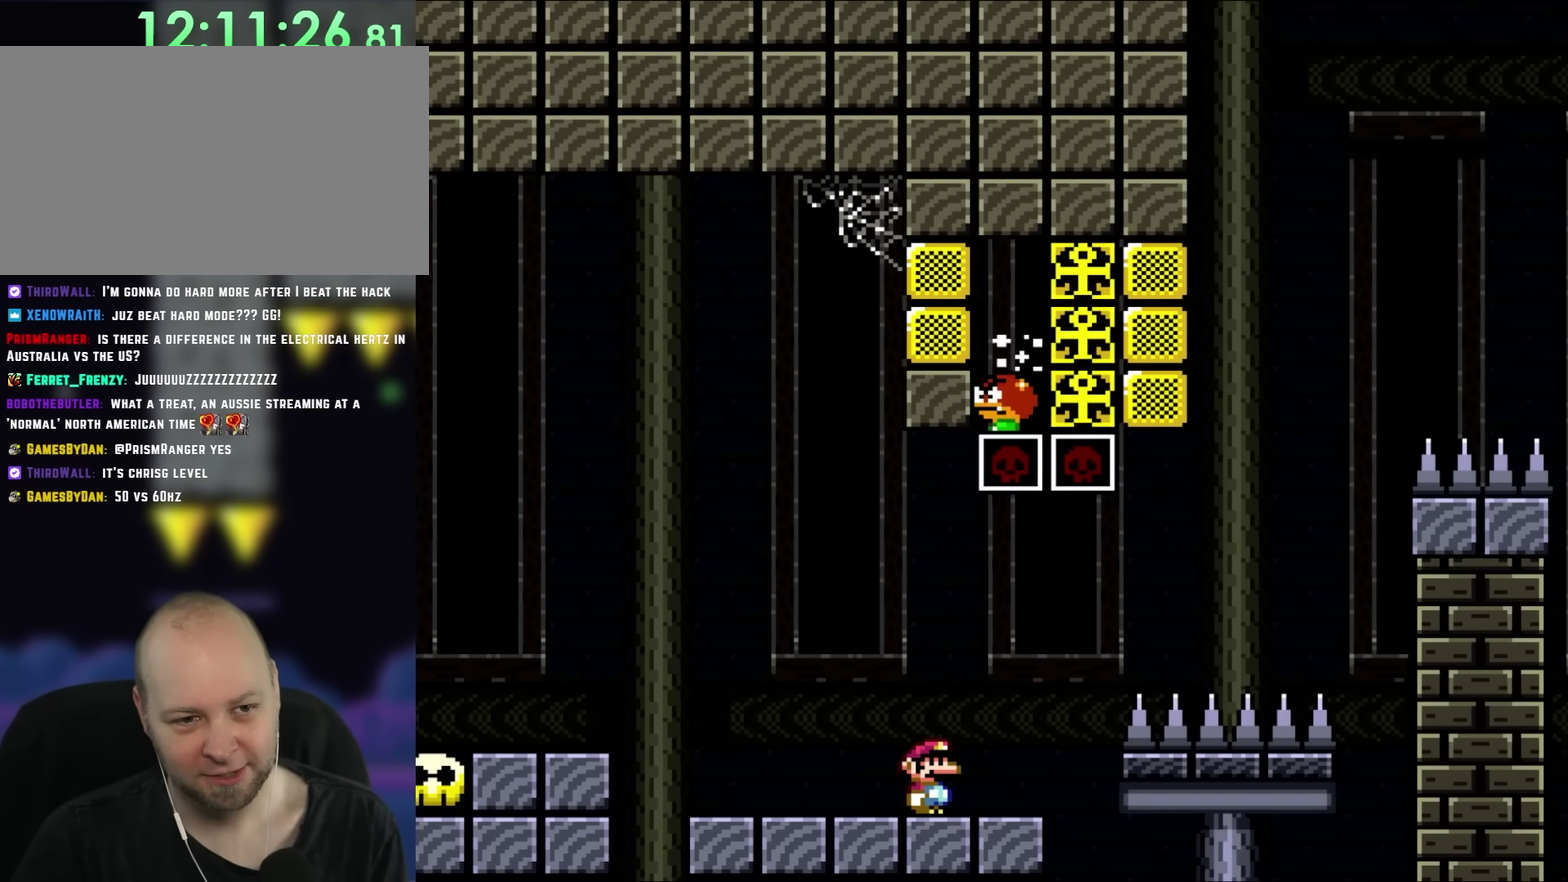
{"buttons": [], "events": []}